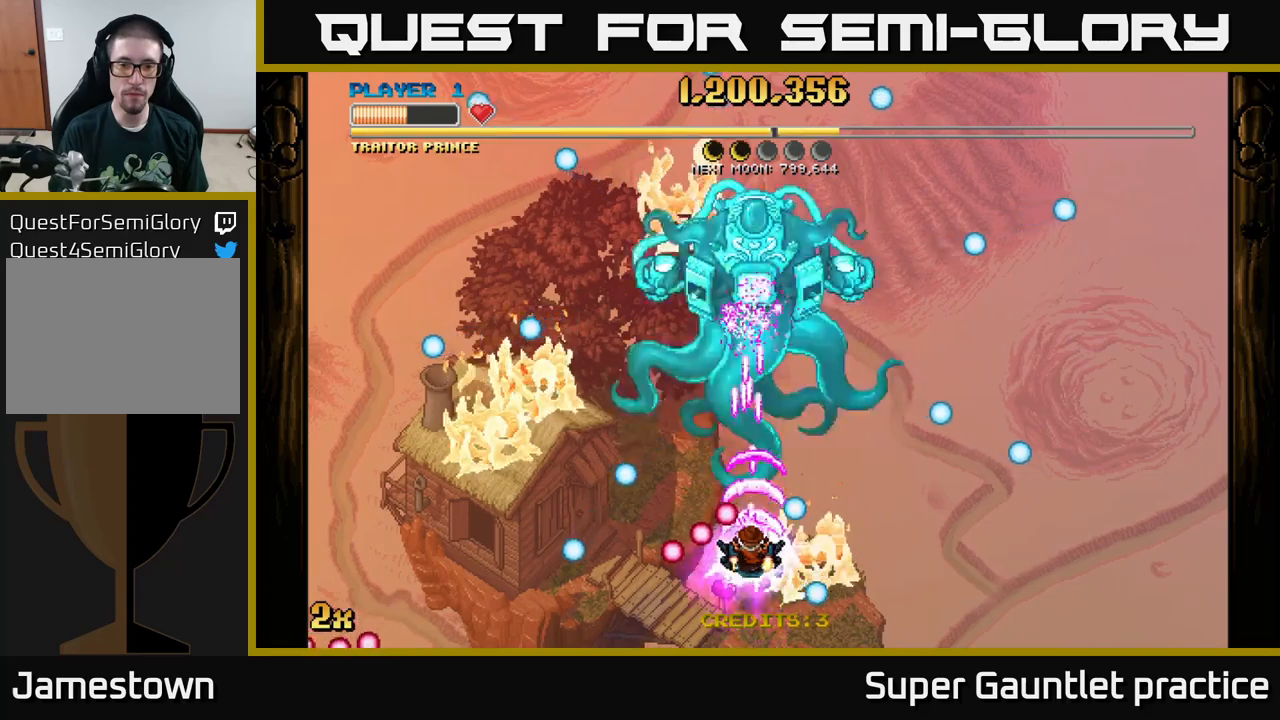
Gameplay with a controller (Xbox layout); each line is a JSON object with the inputs held at the frame after it. "events" lists button and stick changes between this image and that frame as [ms after this image, input, new state], when the widget could be followed in between. Not read: right_stick.
{"buttons": ["A"], "left_stick": "right", "events": [[250, "left_stick", "up-right"], [350, "left_stick", "right"]]}
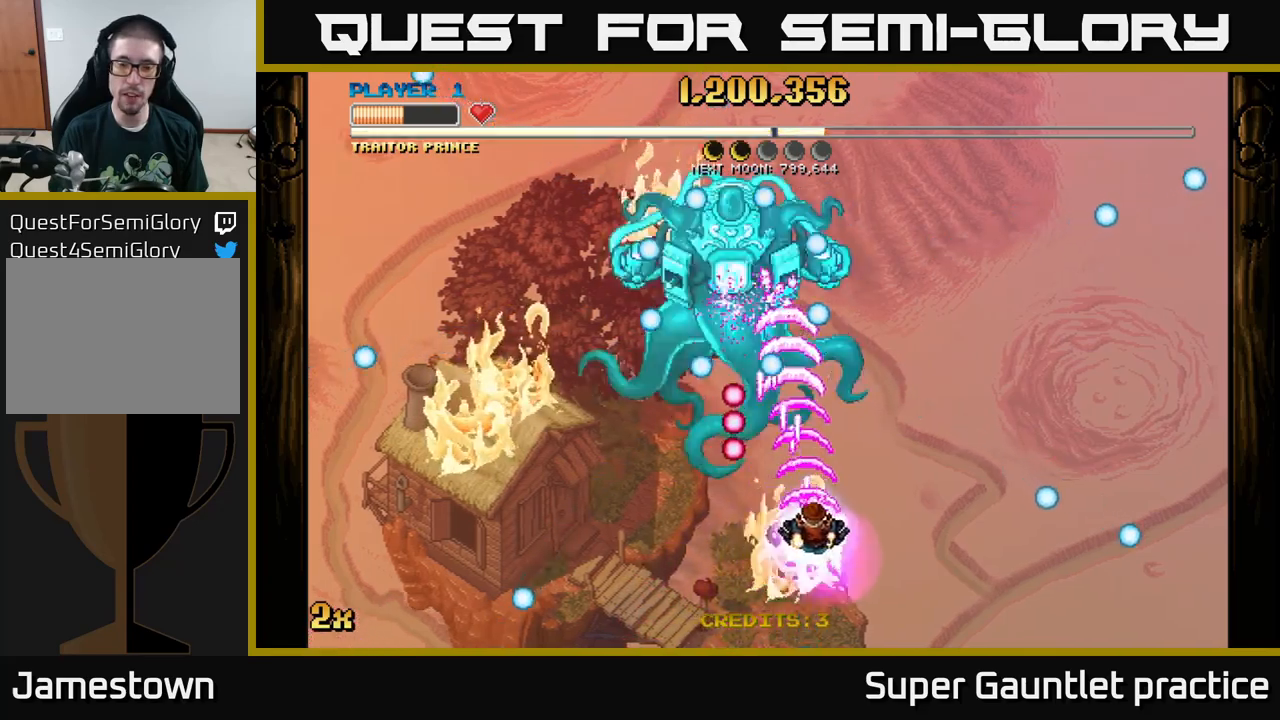
{"buttons": ["A"], "left_stick": "down-right", "events": [[166, "X", "down"], [166, "left_stick", "up-right"], [283, "X", "up"], [383, "left_stick", "down-right"]]}
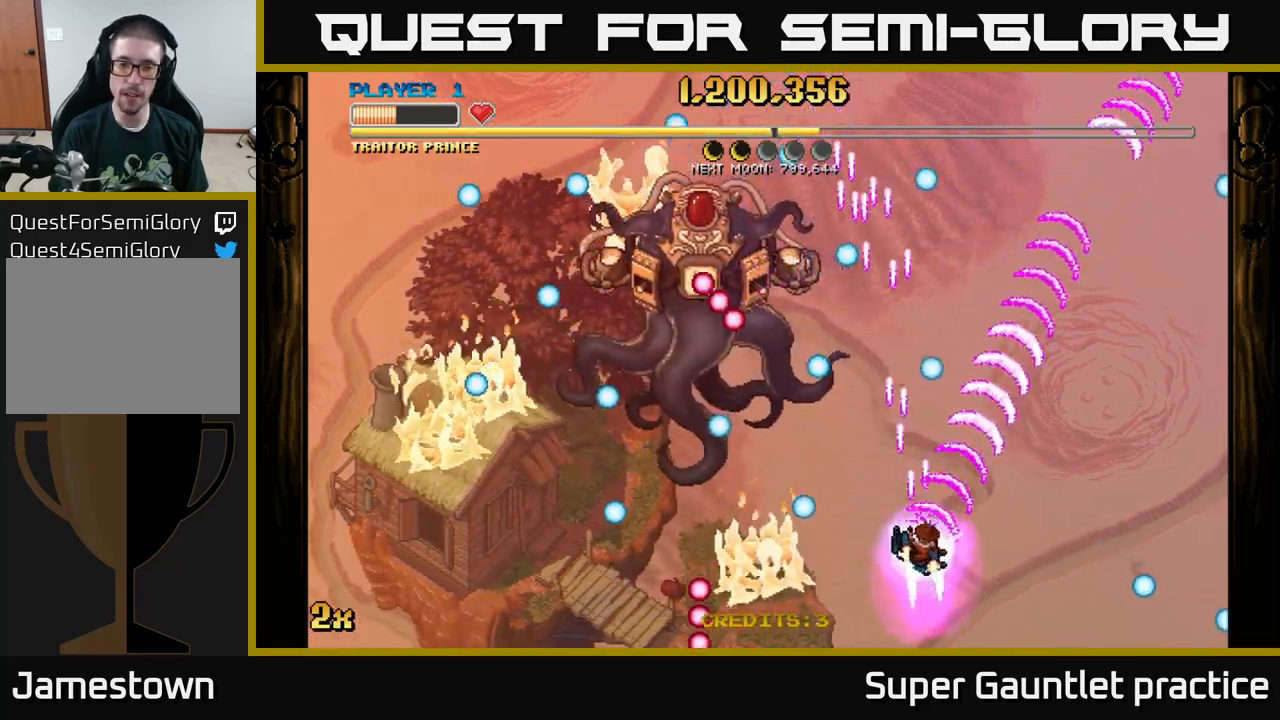
{"buttons": [], "left_stick": "right", "events": [[183, "left_stick", "up"], [233, "X", "down"], [383, "X", "up"], [400, "left_stick", "right"], [466, "A", "up"]]}
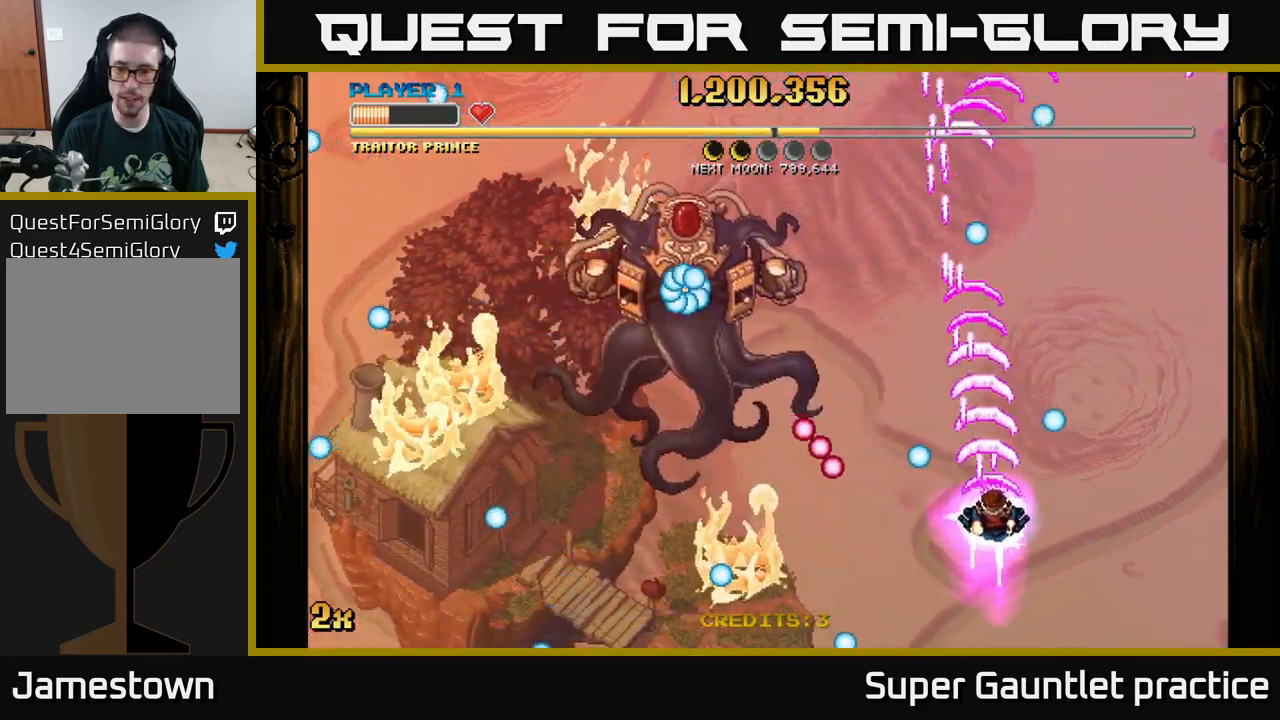
{"buttons": ["A"], "left_stick": "center", "events": [[16, "A", "down"], [133, "left_stick", "up-right"], [333, "left_stick", "center"]]}
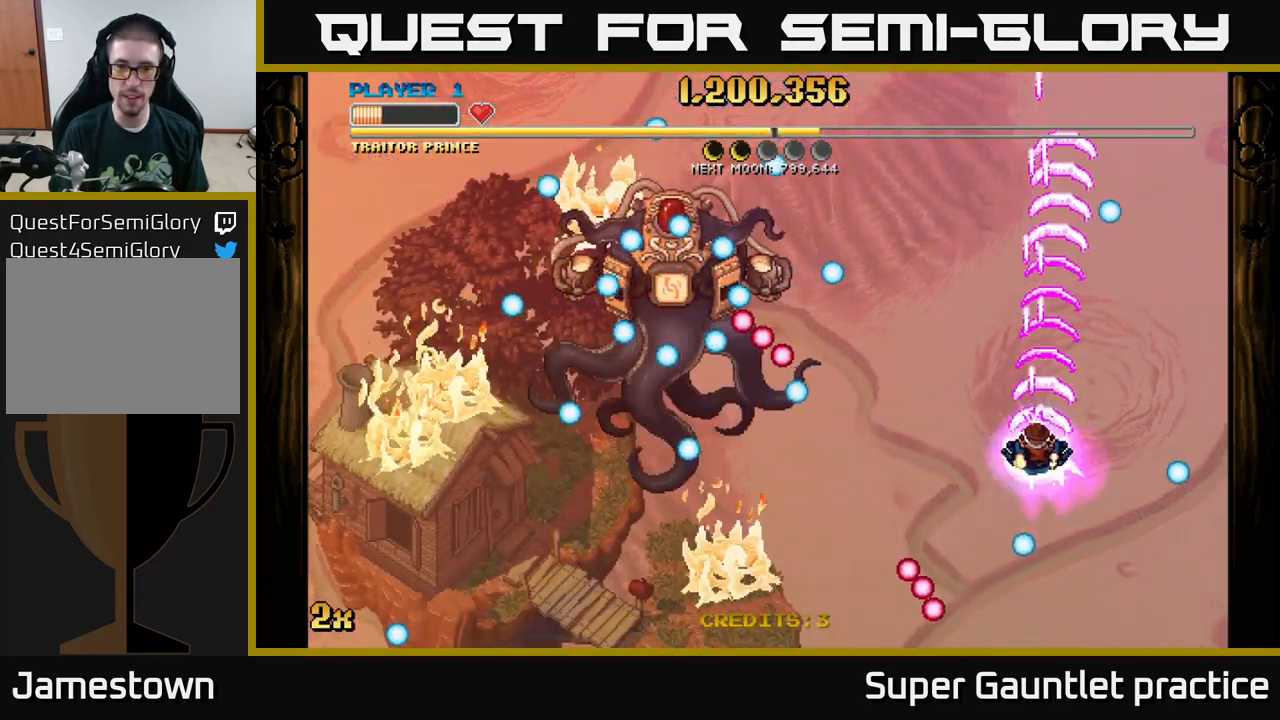
{"buttons": ["A"], "left_stick": "down", "events": [[350, "left_stick", "down"]]}
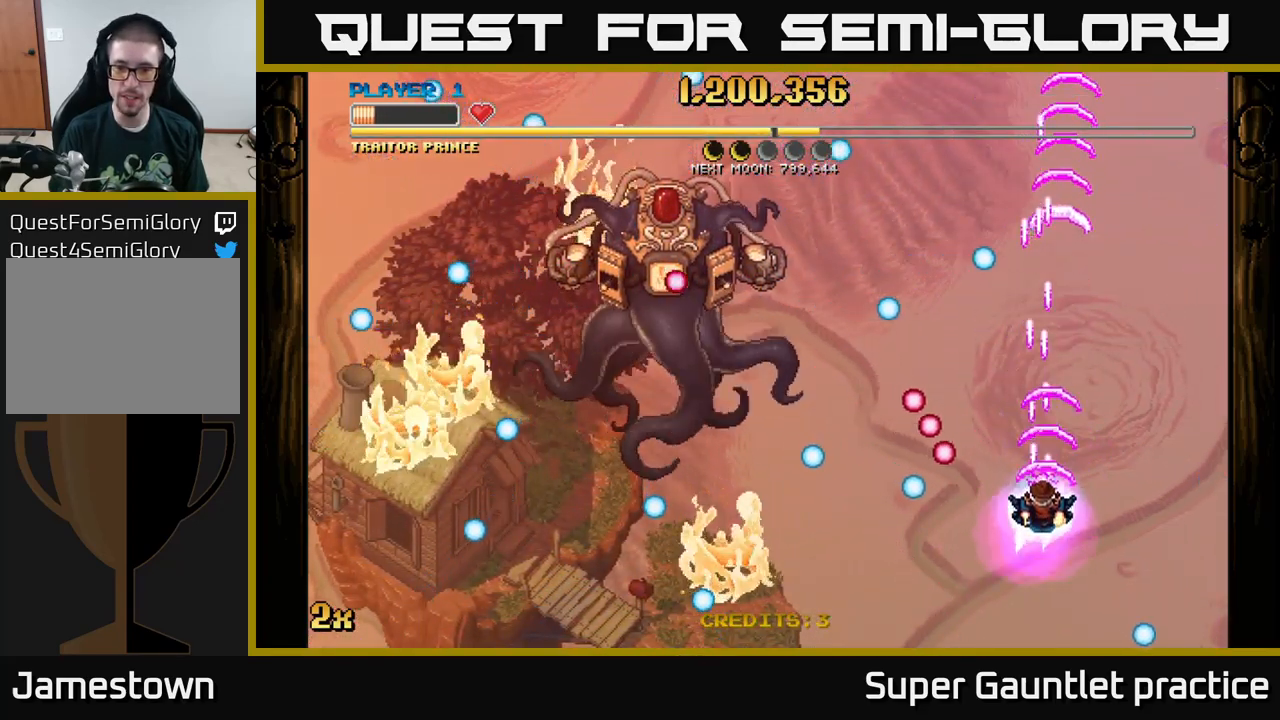
{"buttons": ["A"], "left_stick": "center", "events": [[233, "left_stick", "center"]]}
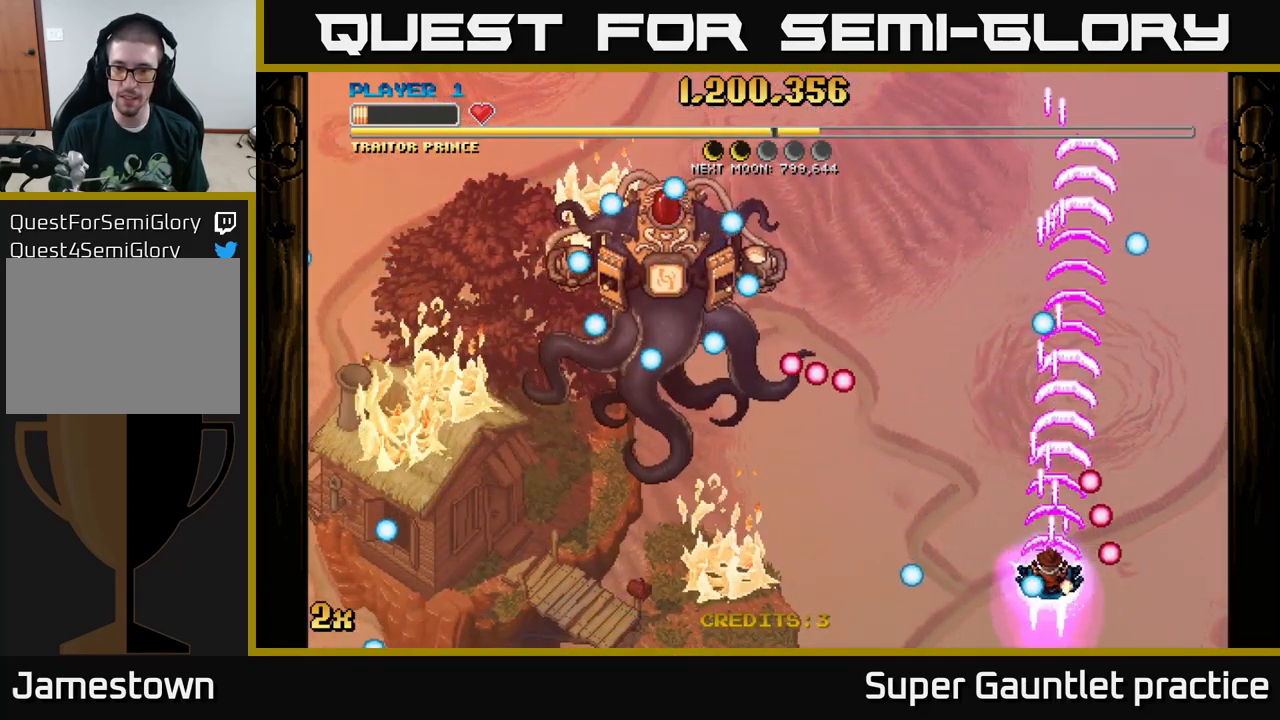
{"buttons": ["A"], "left_stick": "down-left", "events": [[16, "left_stick", "up"], [166, "left_stick", "center"], [216, "left_stick", "down"], [416, "left_stick", "down-left"]]}
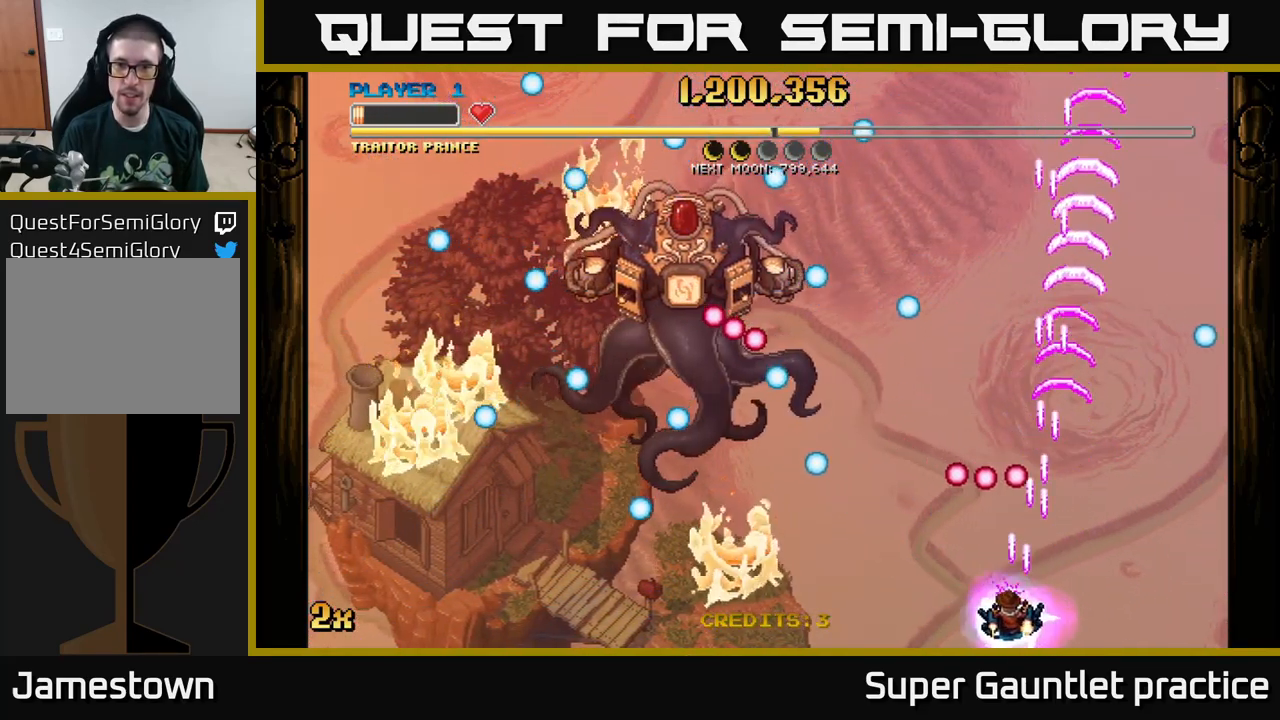
{"buttons": ["A"], "left_stick": "up-right", "events": [[83, "left_stick", "center"], [400, "left_stick", "up-right"]]}
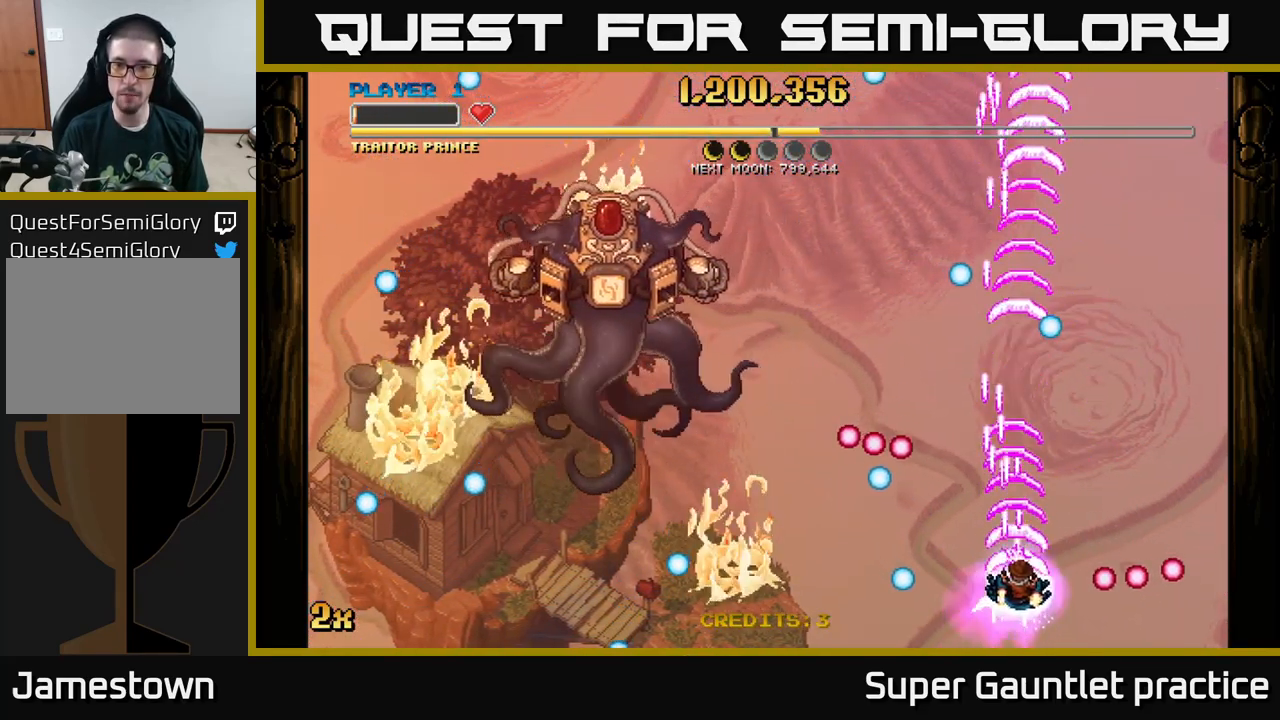
{"buttons": ["A"], "left_stick": "up-left", "events": [[283, "left_stick", "up"], [383, "left_stick", "up-left"]]}
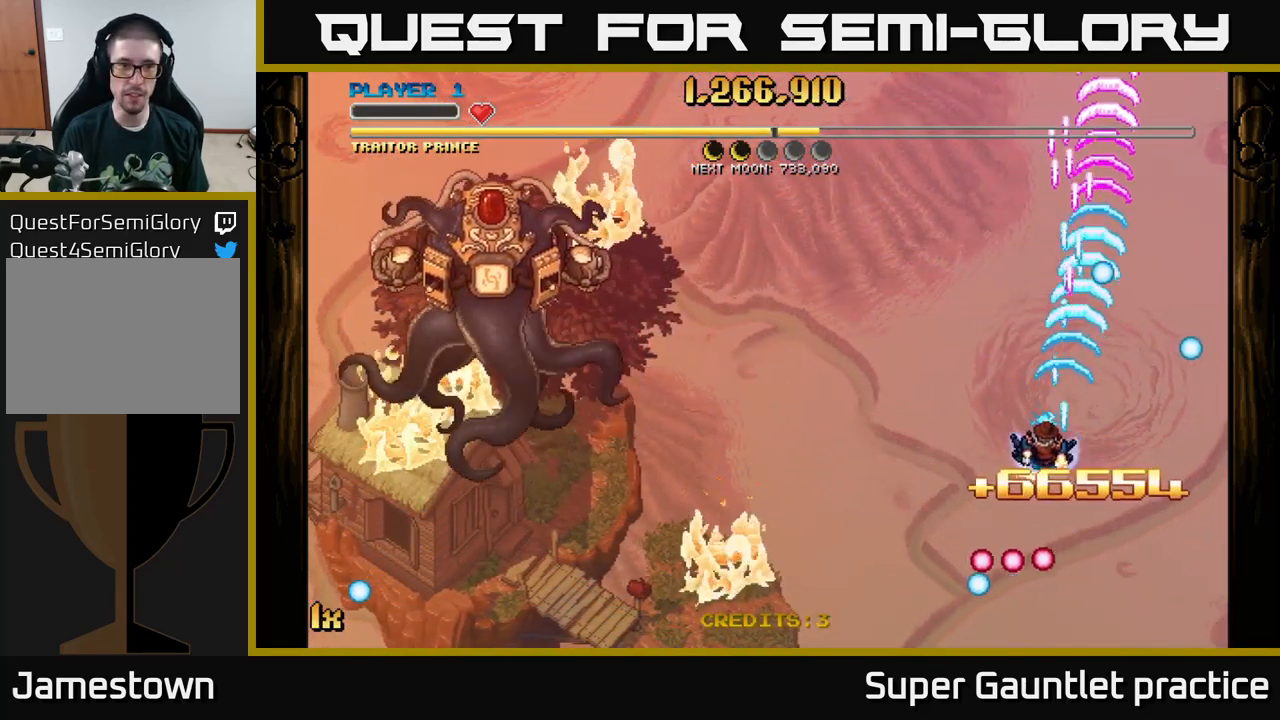
{"buttons": ["A"], "left_stick": "down", "events": [[83, "left_stick", "left"], [200, "left_stick", "up-left"], [417, "left_stick", "down"]]}
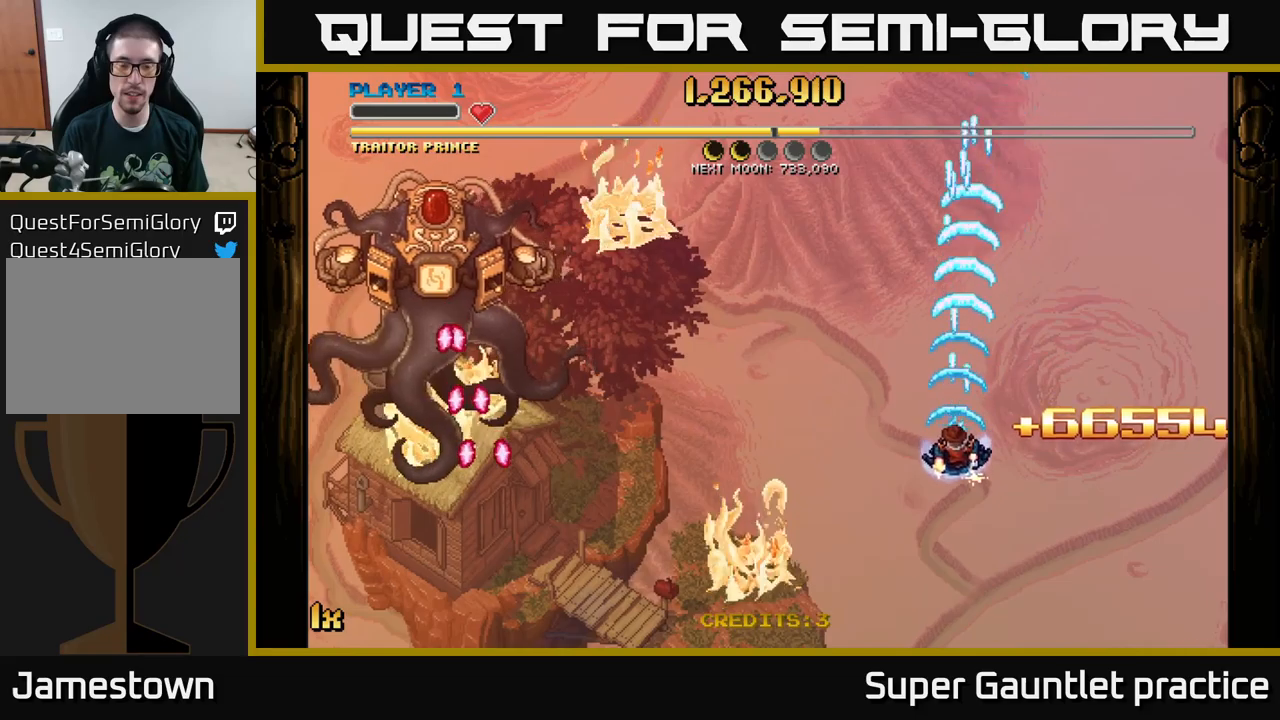
{"buttons": ["A"], "left_stick": "up-left", "events": [[33, "left_stick", "down-right"], [300, "left_stick", "up-left"], [350, "X", "down"], [450, "X", "up"]]}
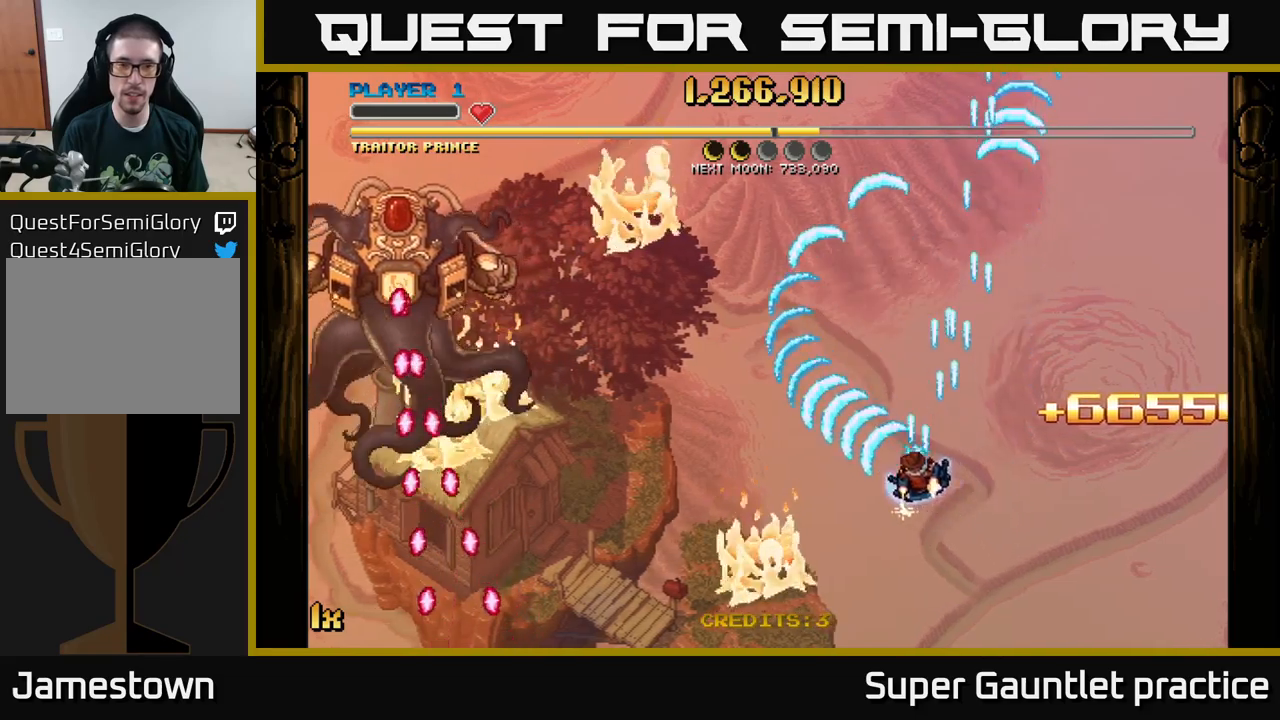
{"buttons": ["A"], "left_stick": "down", "events": [[67, "left_stick", "down-left"], [250, "left_stick", "down"]]}
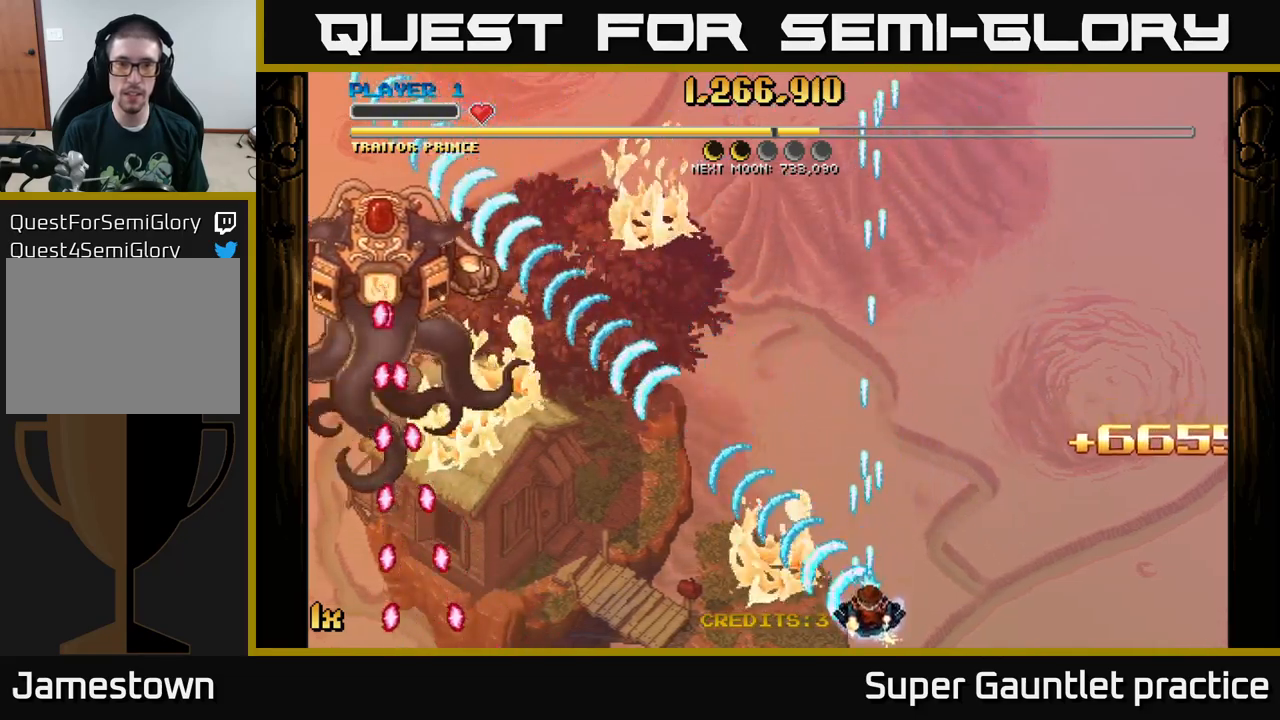
{"buttons": ["A"], "left_stick": "down-right", "events": [[183, "left_stick", "up"], [200, "X", "down"], [350, "X", "up"], [383, "left_stick", "right"], [467, "left_stick", "down-right"]]}
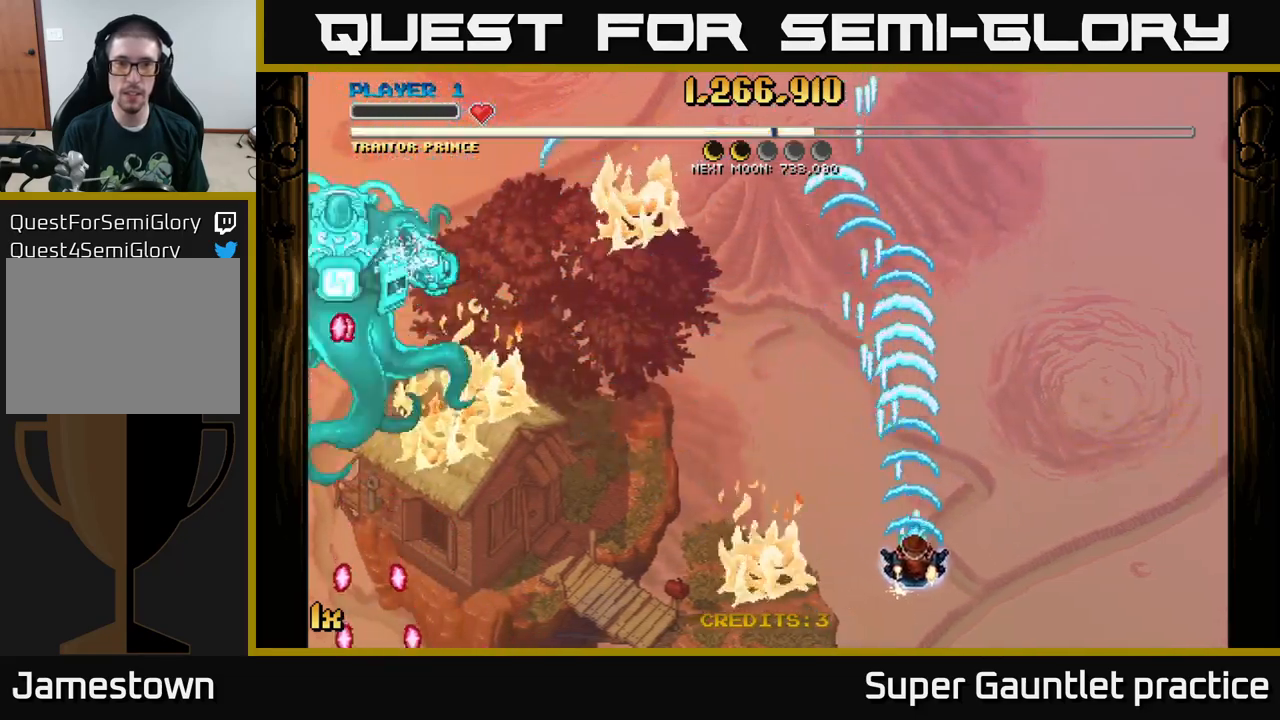
{"buttons": ["A"], "left_stick": "up-left", "events": [[183, "left_stick", "right"], [483, "left_stick", "up-left"]]}
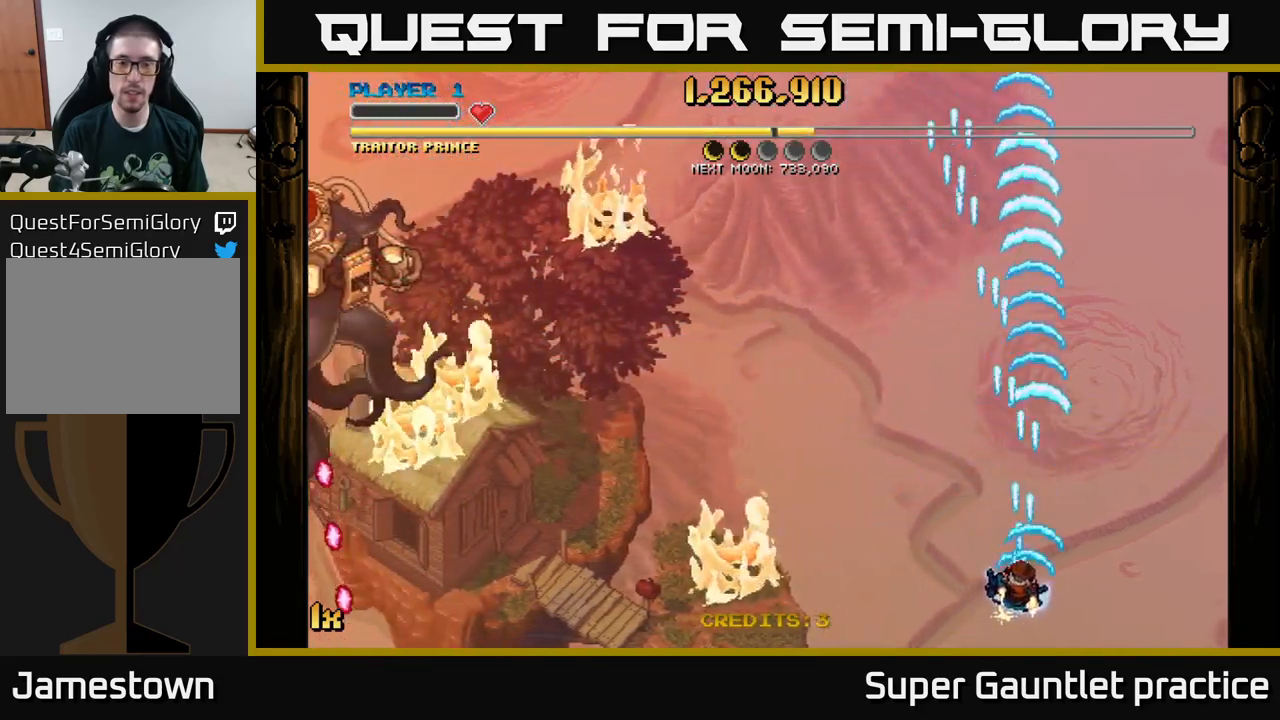
{"buttons": ["A"], "left_stick": "right", "events": [[17, "X", "down"], [117, "X", "up"], [400, "left_stick", "right"]]}
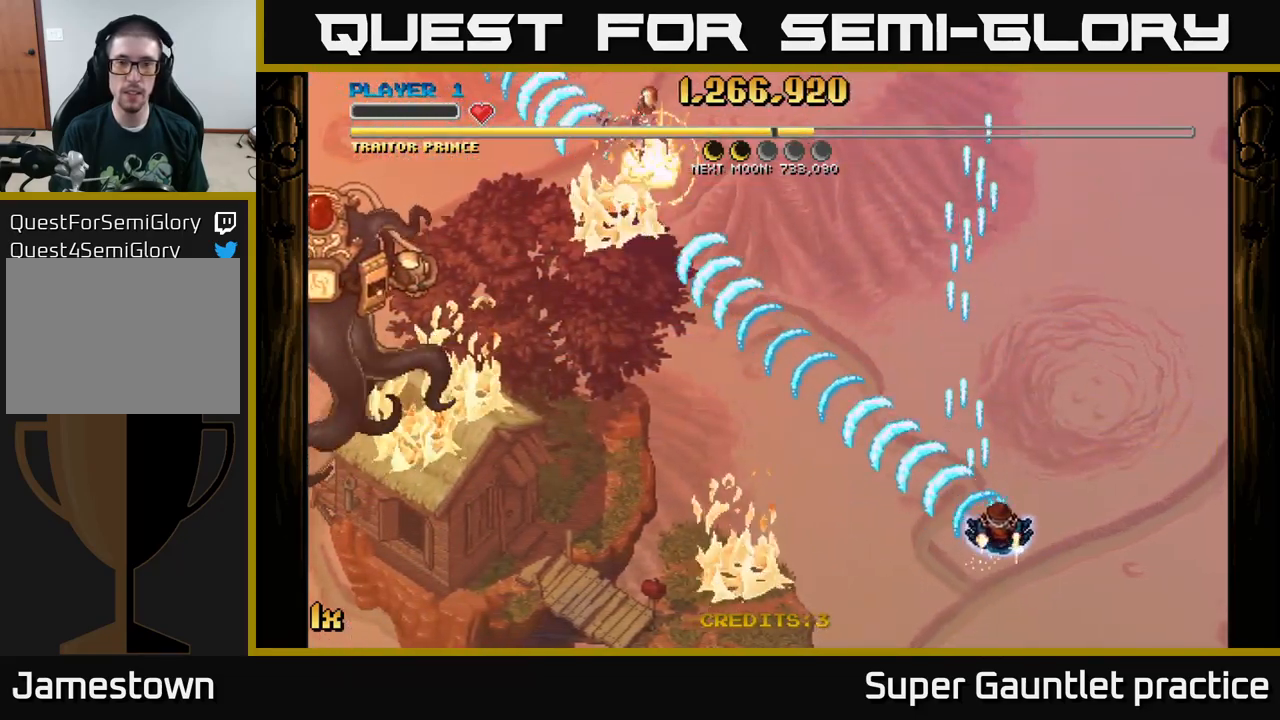
{"buttons": ["A"], "left_stick": "up-left", "events": [[117, "left_stick", "down-right"], [250, "left_stick", "right"], [417, "left_stick", "up-left"]]}
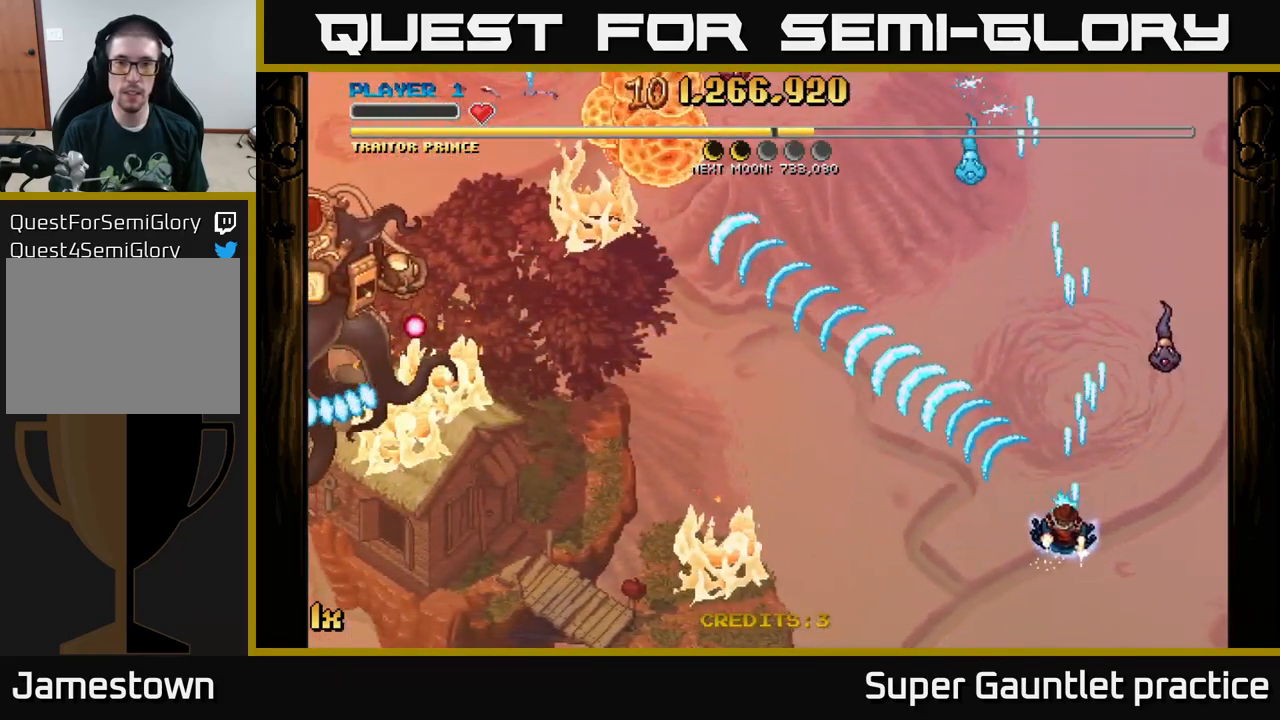
{"buttons": ["A"], "left_stick": "left", "events": [[17, "left_stick", "left"]]}
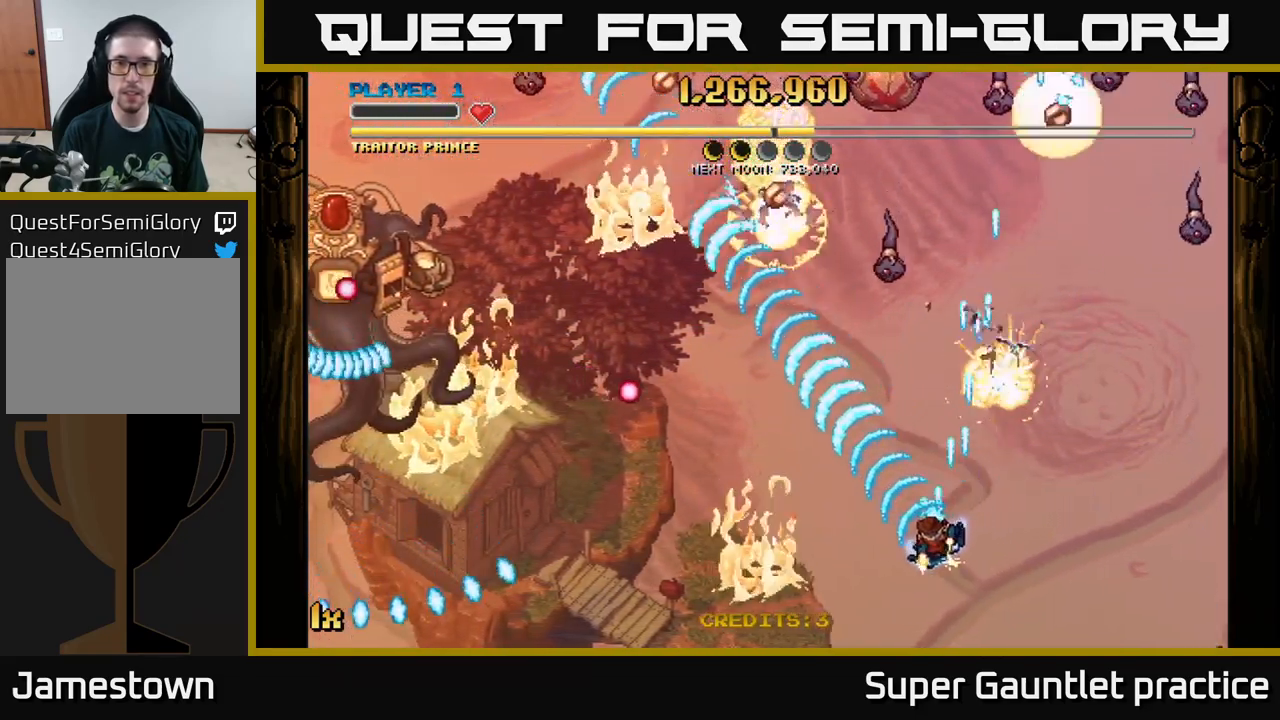
{"buttons": ["A"], "left_stick": "up", "events": [[167, "left_stick", "up-right"], [483, "left_stick", "up"]]}
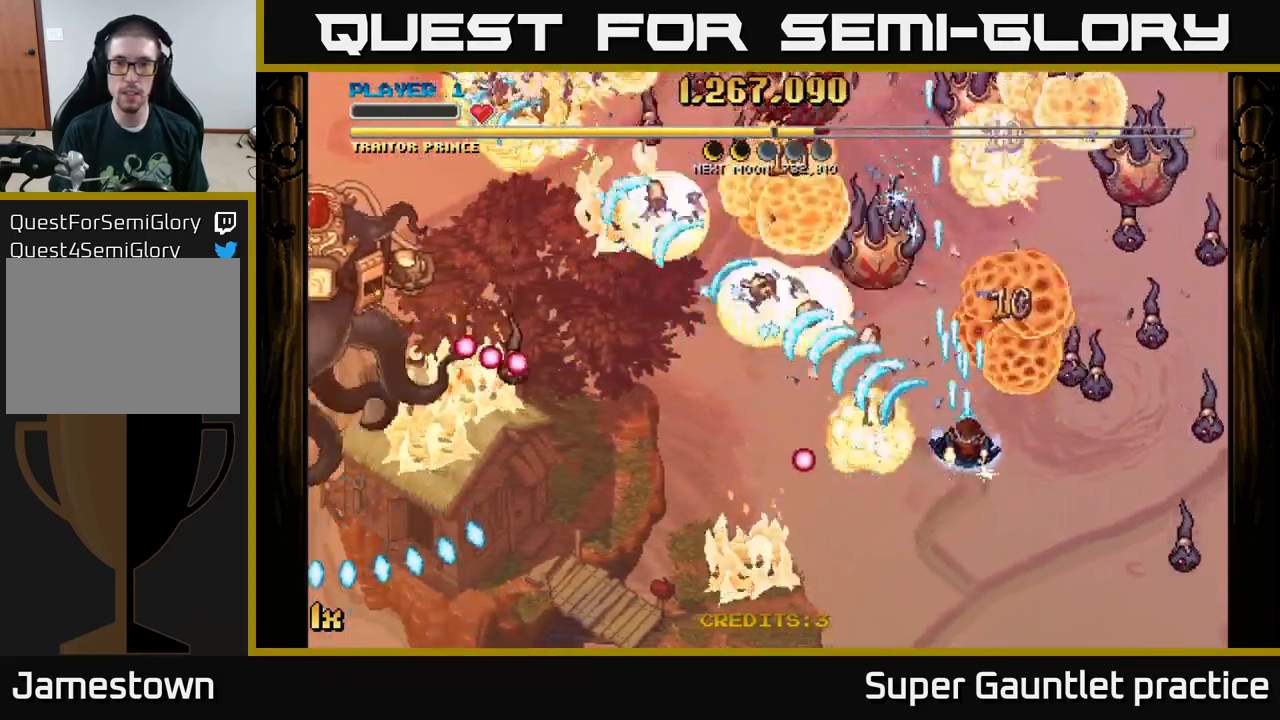
{"buttons": ["A"], "left_stick": "down", "events": [[150, "left_stick", "left"], [267, "left_stick", "down"], [333, "left_stick", "center"], [433, "left_stick", "down"]]}
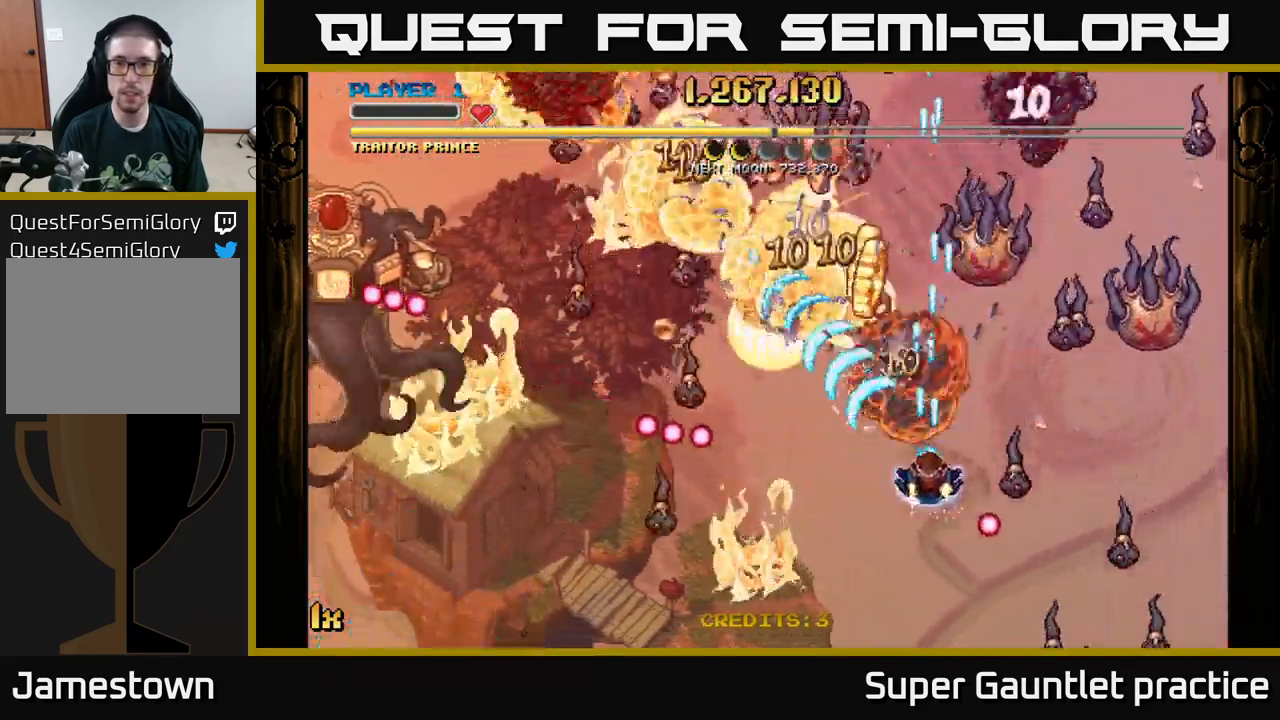
{"buttons": ["A"], "left_stick": "down", "events": [[150, "X", "down"], [150, "left_stick", "right"], [267, "X", "up"], [383, "left_stick", "down-left"], [484, "left_stick", "down"]]}
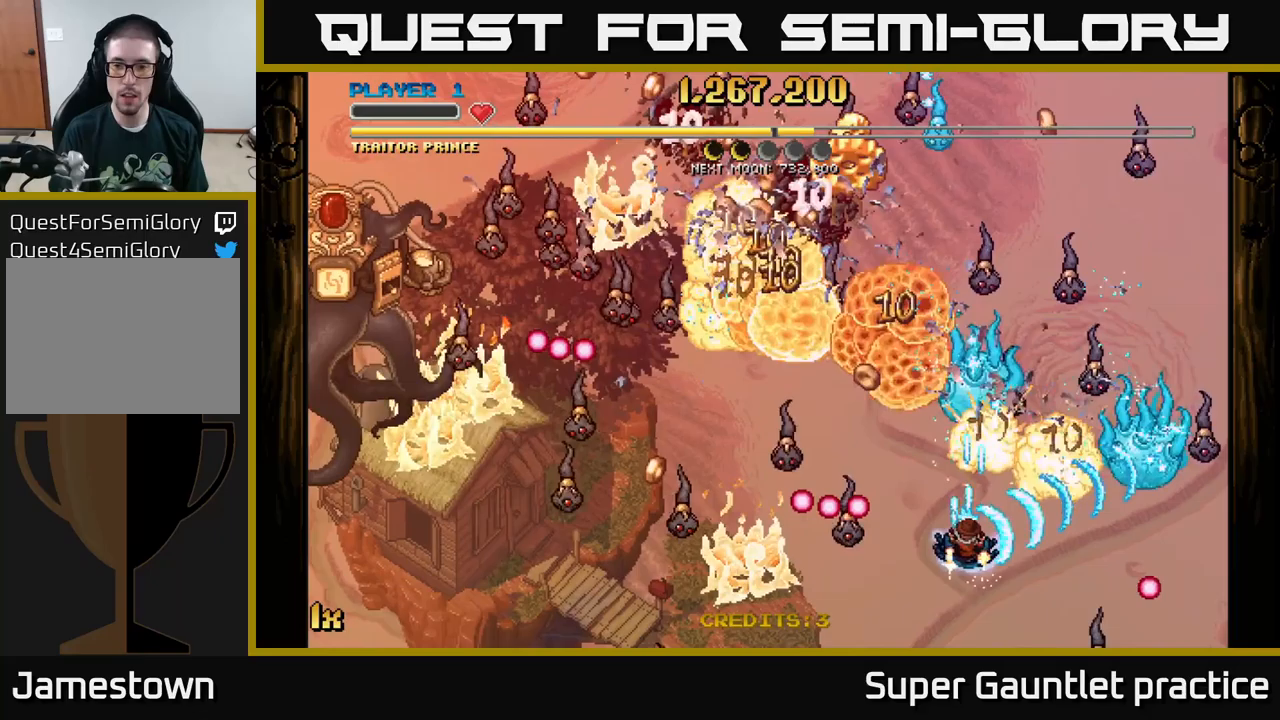
{"buttons": ["A"], "left_stick": "left", "events": [[184, "left_stick", "down-right"], [334, "left_stick", "right"], [417, "X", "down"], [450, "left_stick", "left"], [500, "X", "up"]]}
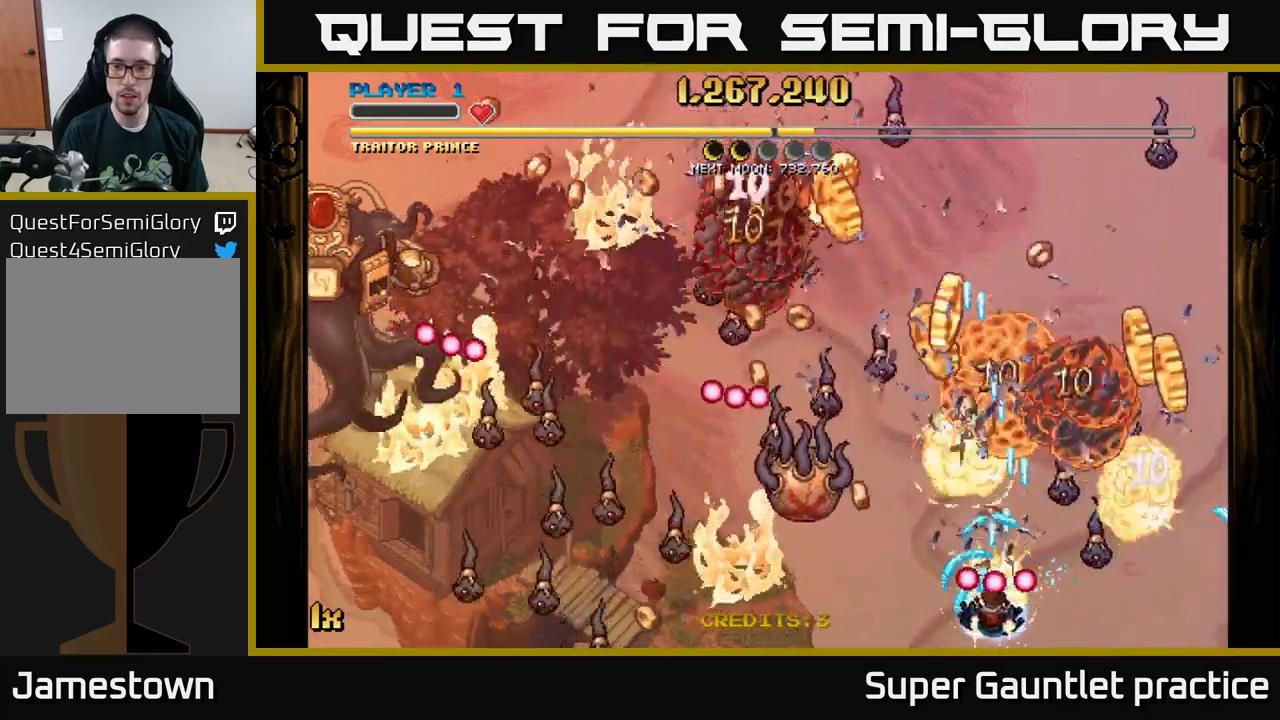
{"buttons": ["A"], "left_stick": "right", "events": [[67, "left_stick", "right"], [250, "left_stick", "down-left"], [484, "left_stick", "right"]]}
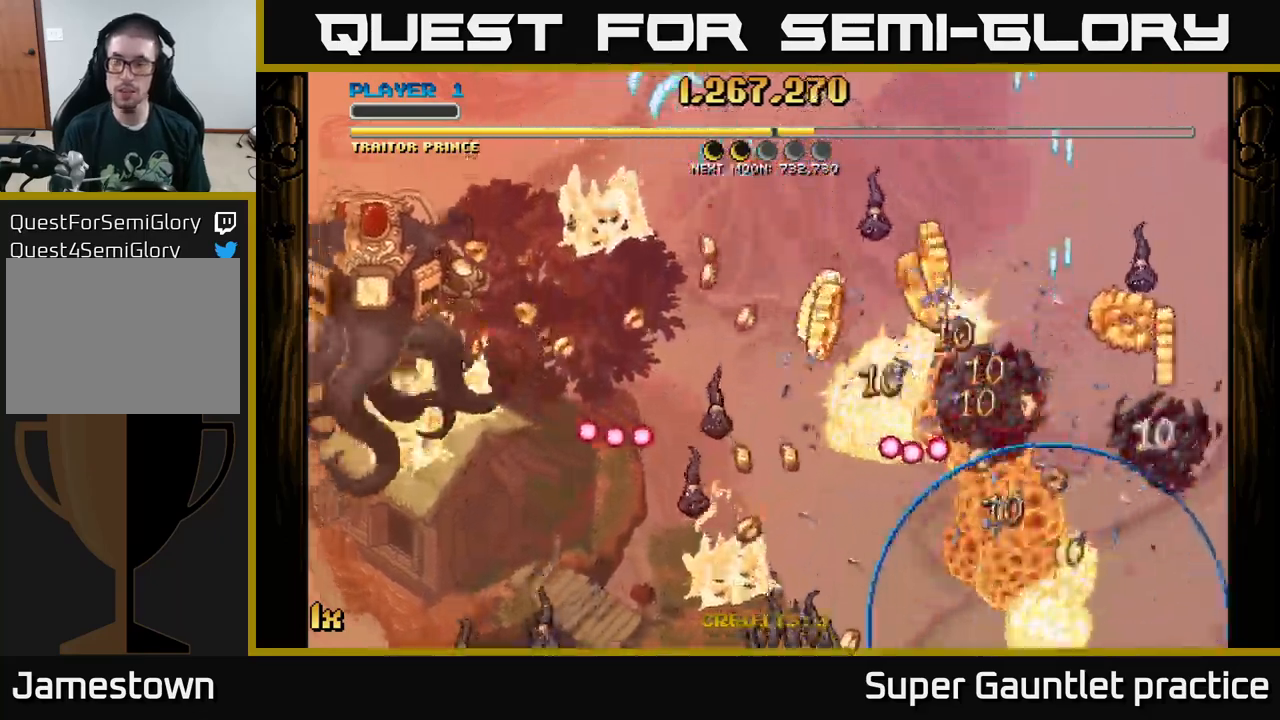
{"buttons": ["A"], "left_stick": "up-right", "events": [[84, "left_stick", "center"], [100, "A", "up"], [217, "left_stick", "right"], [300, "A", "down"], [417, "left_stick", "up-right"]]}
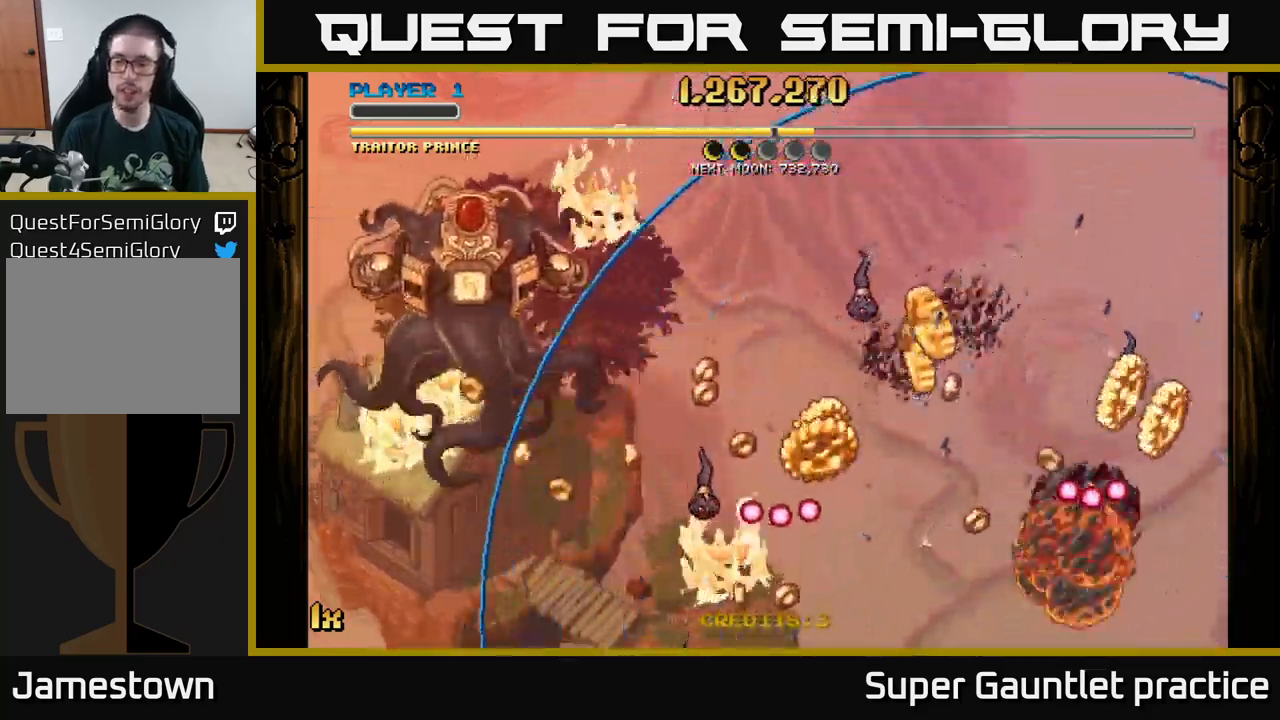
{"buttons": ["A"], "left_stick": "down-right", "events": [[234, "left_stick", "right"], [334, "left_stick", "down-right"]]}
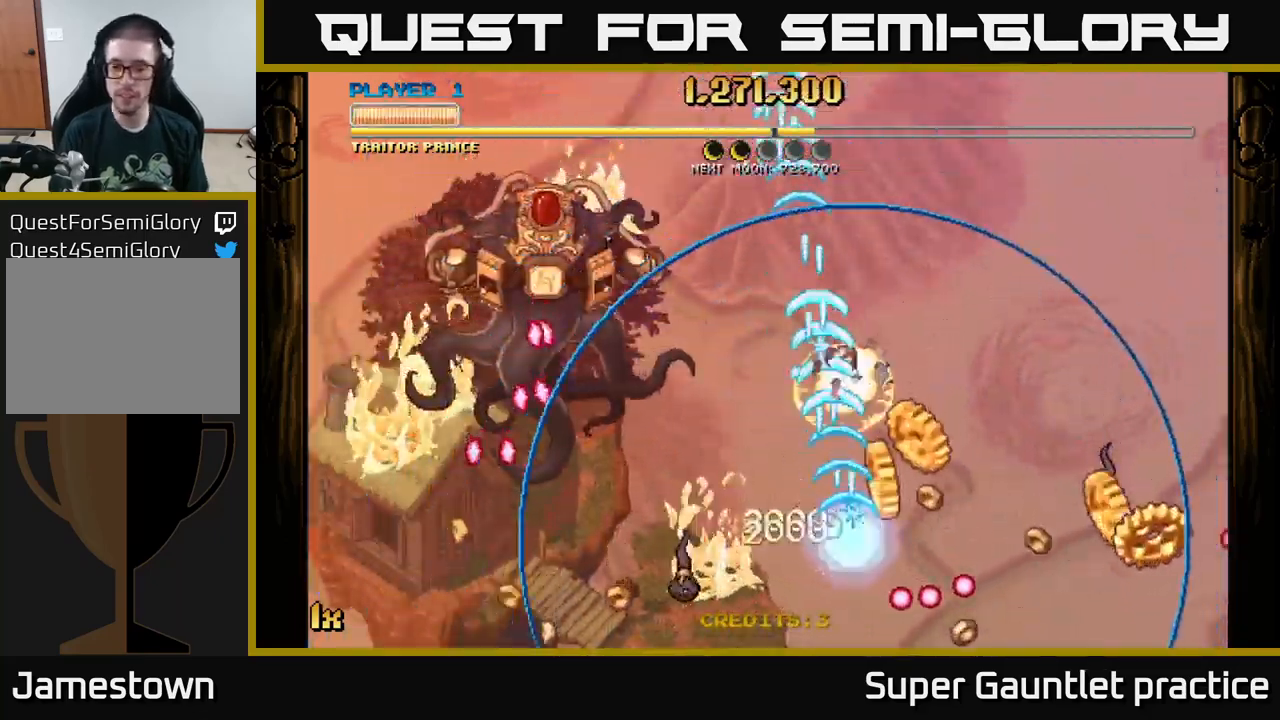
{"buttons": ["A"], "left_stick": "down-right", "events": []}
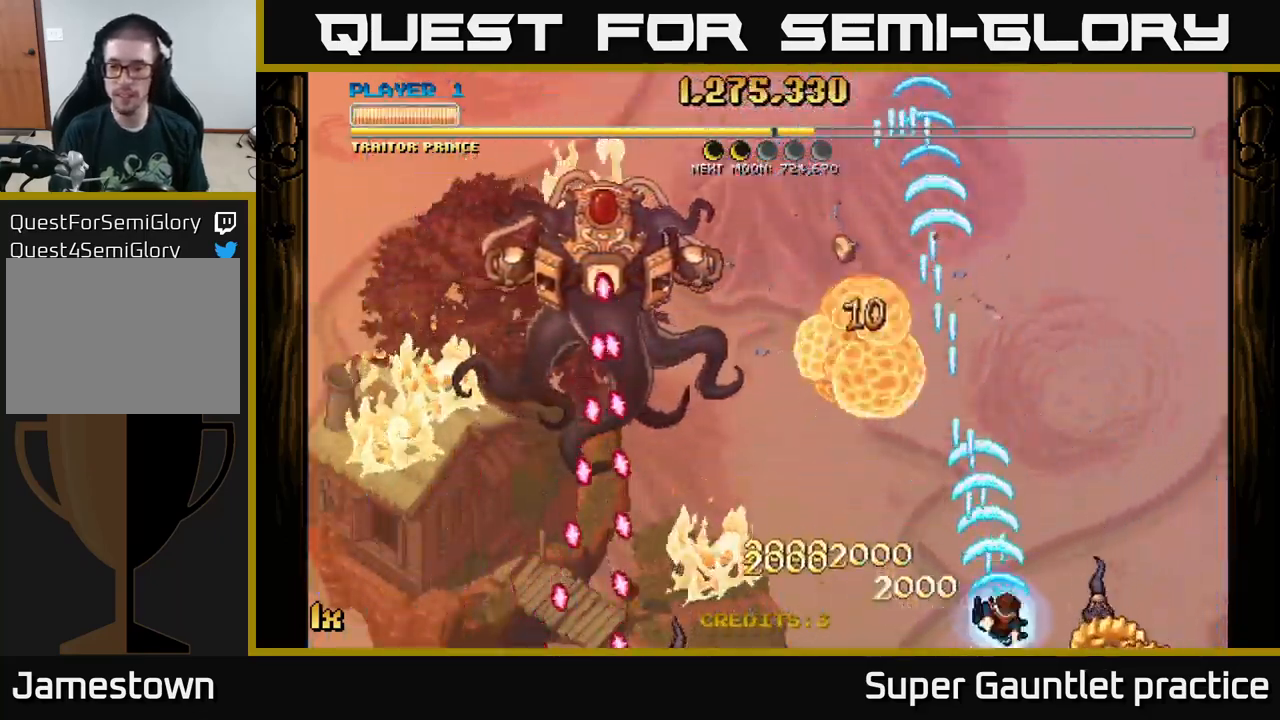
{"buttons": ["A"], "left_stick": "up-left", "events": [[284, "left_stick", "left"], [484, "left_stick", "up-left"]]}
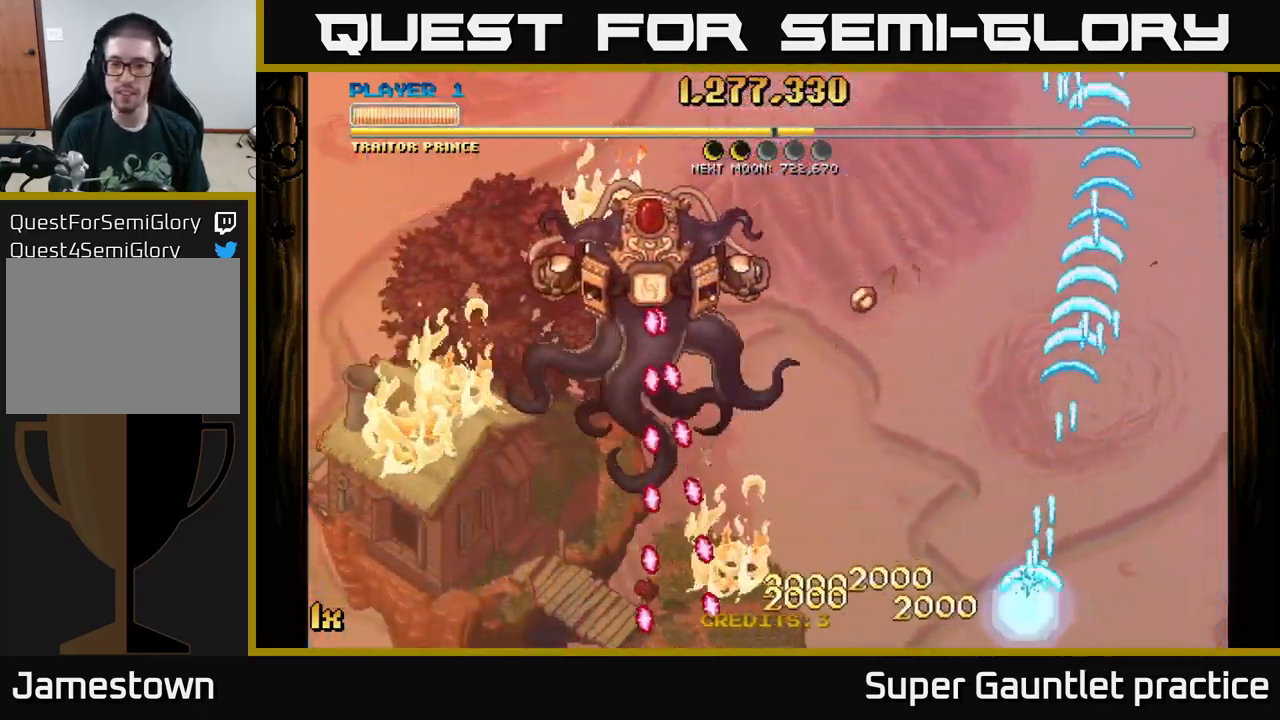
{"buttons": ["A"], "left_stick": "left", "events": [[17, "X", "down"], [150, "X", "up"], [350, "A", "up"], [350, "left_stick", "left"], [450, "A", "down"]]}
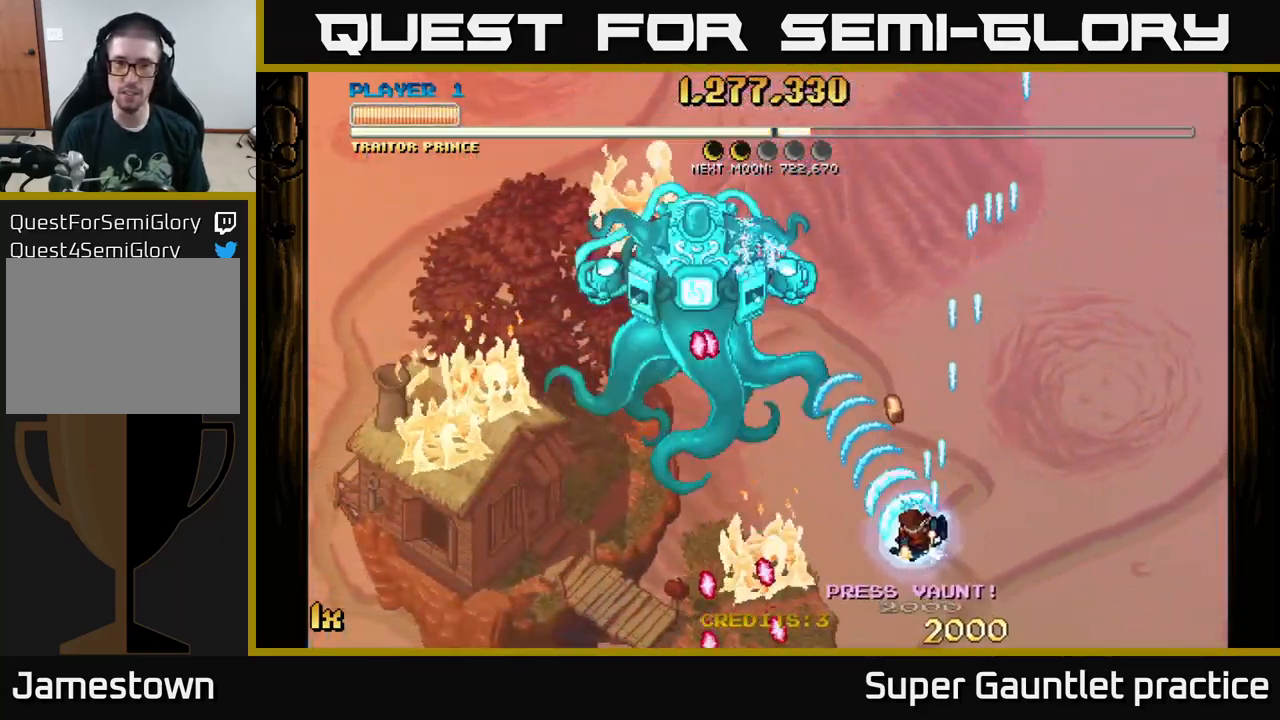
{"buttons": ["A"], "left_stick": "up-right", "events": [[150, "left_stick", "up-left"], [267, "X", "down"], [317, "left_stick", "up"], [400, "X", "up"], [434, "left_stick", "up-right"]]}